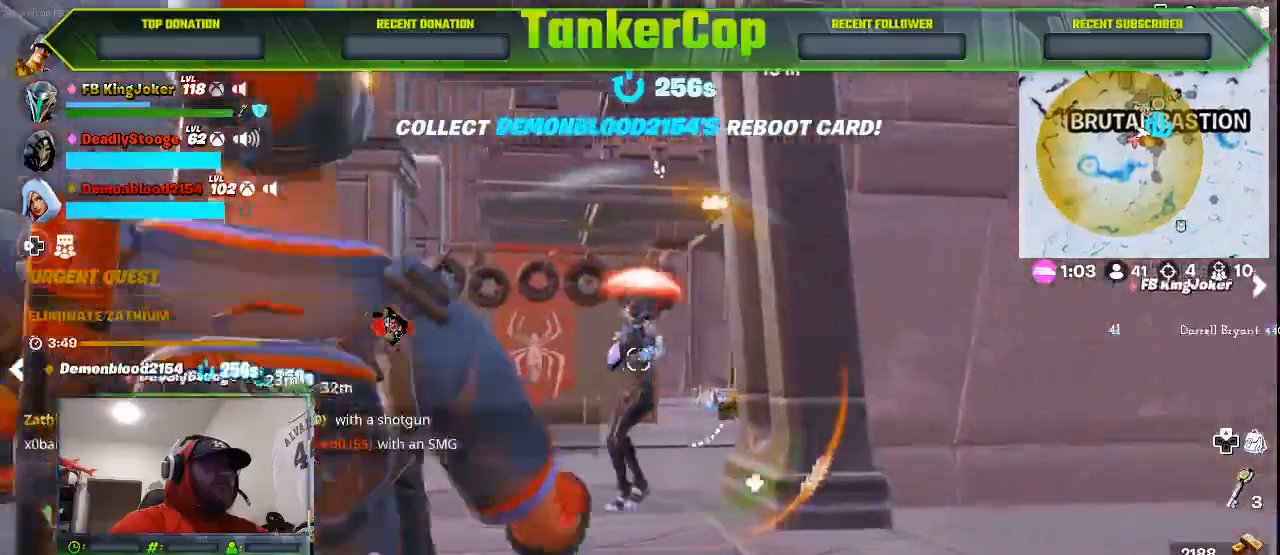
Gameplay with a controller (PlayStation layout); each line is a JSON object with the inputs held at the frame after it. "events" lists button and stick changes between this image and that frame as [ms after this image, input, new state], when the widget could be followed in between.
{"buttons": [], "left_stick": "down-right", "right_stick": "right", "events": [[100, "R3", "up"], [133, "R2", "up"], [233, "left_stick", "down-left"], [367, "left_stick", "down-right"], [433, "L2", "up"]]}
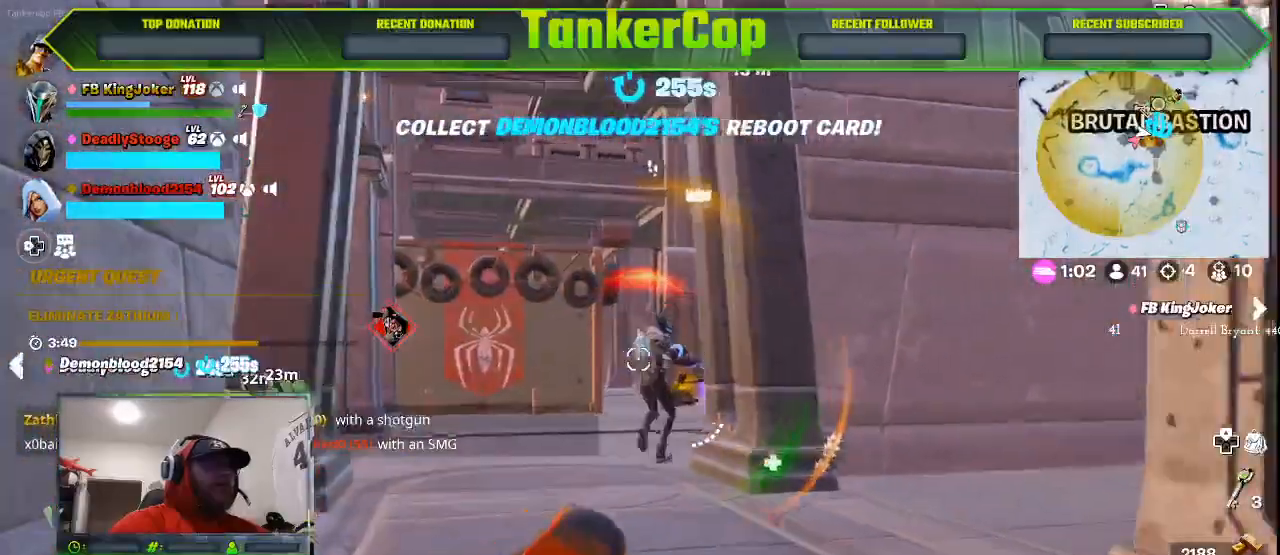
{"buttons": [], "left_stick": "right", "right_stick": "right", "events": [[167, "left_stick", "right"]]}
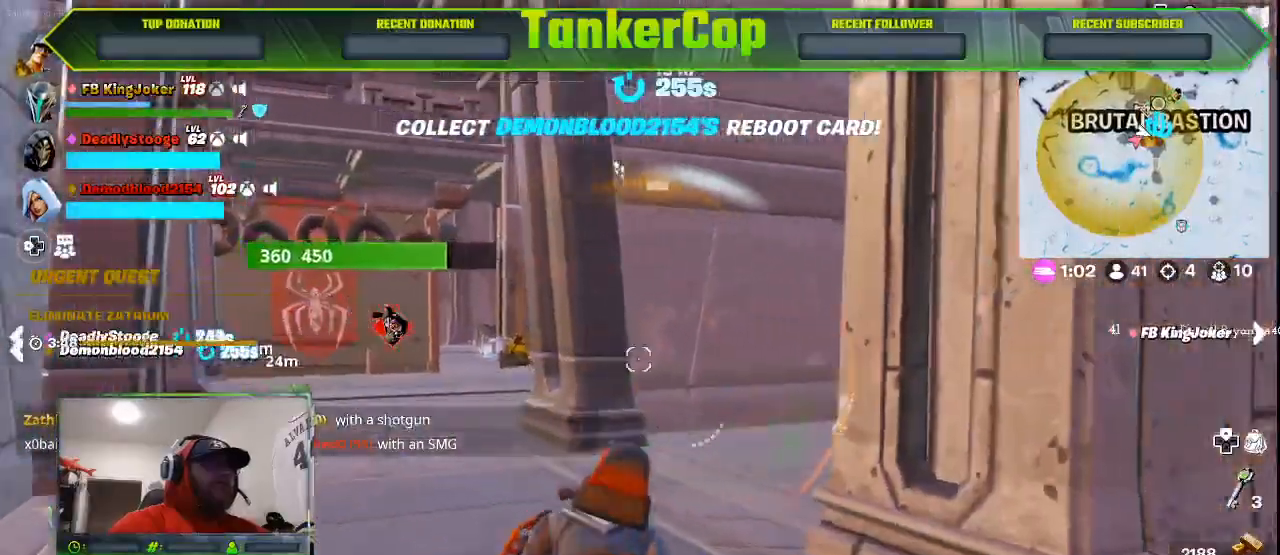
{"buttons": [], "left_stick": "up", "right_stick": "right", "events": [[167, "left_stick", "up"]]}
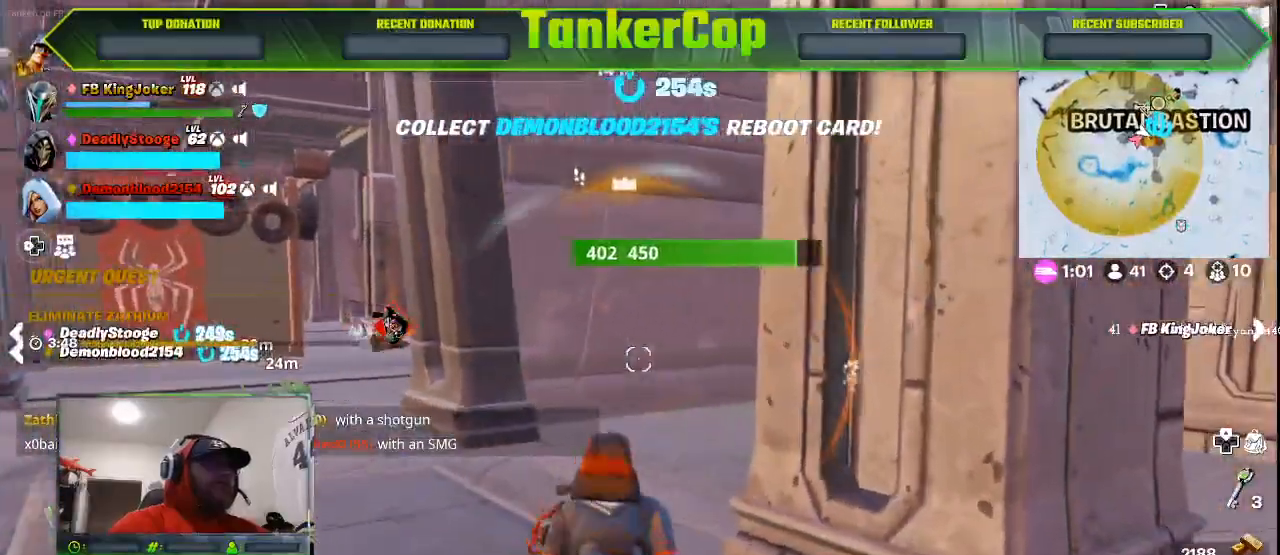
{"buttons": [], "left_stick": "up", "right_stick": "right", "events": []}
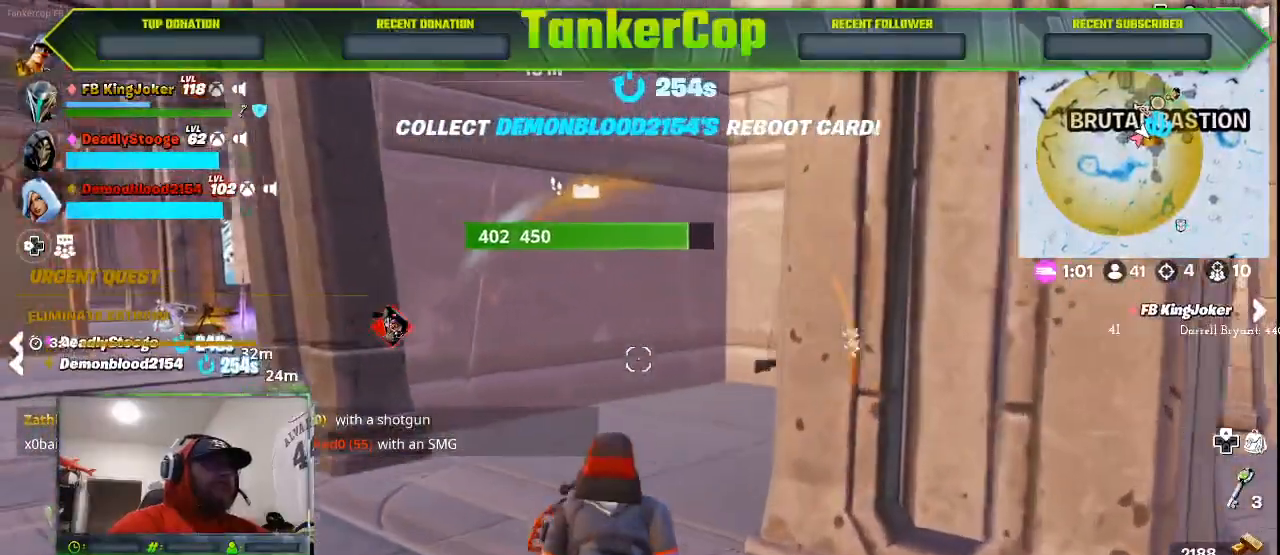
{"buttons": [], "left_stick": "up", "right_stick": "right", "events": []}
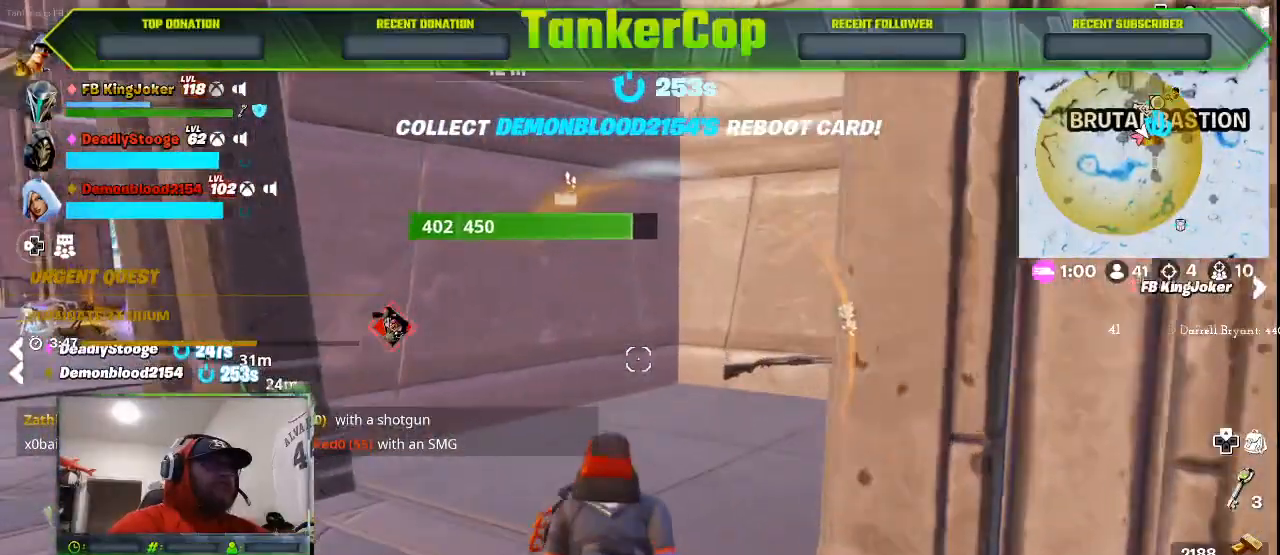
{"buttons": [], "left_stick": "up", "right_stick": "center", "events": [[200, "right_stick", "center"]]}
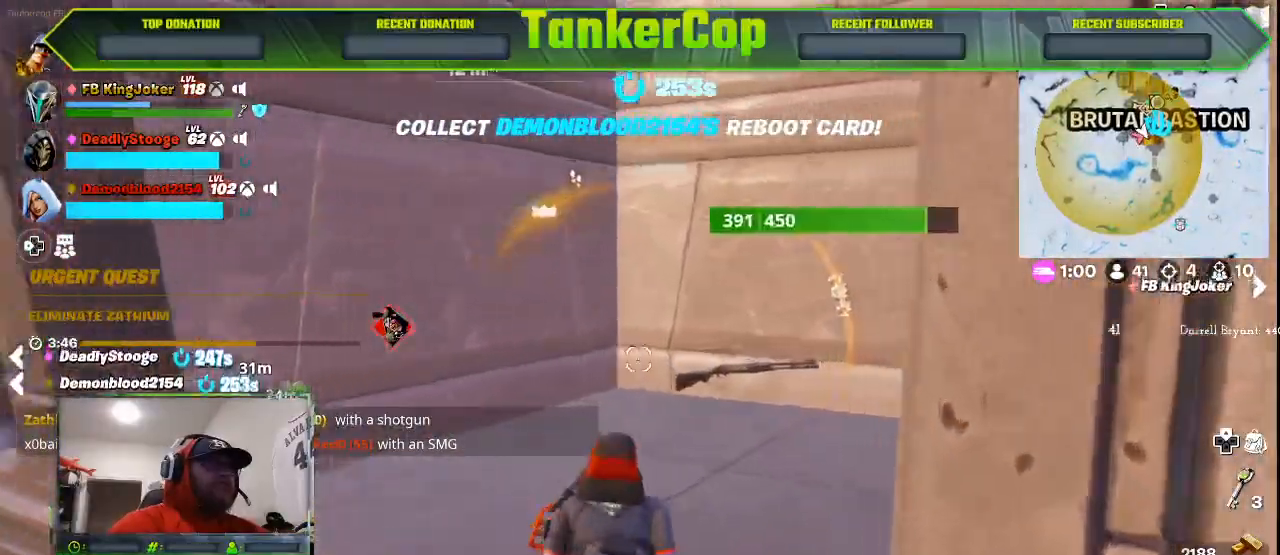
{"buttons": [], "left_stick": "up", "right_stick": "right", "events": [[433, "right_stick", "right"]]}
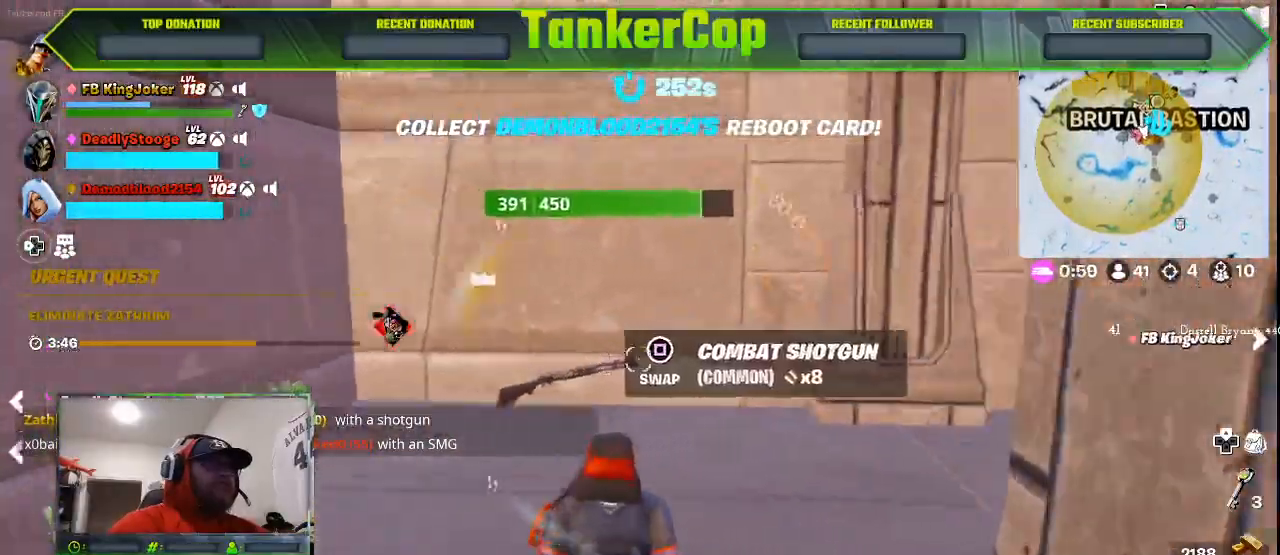
{"buttons": [], "left_stick": "up", "right_stick": "right", "events": []}
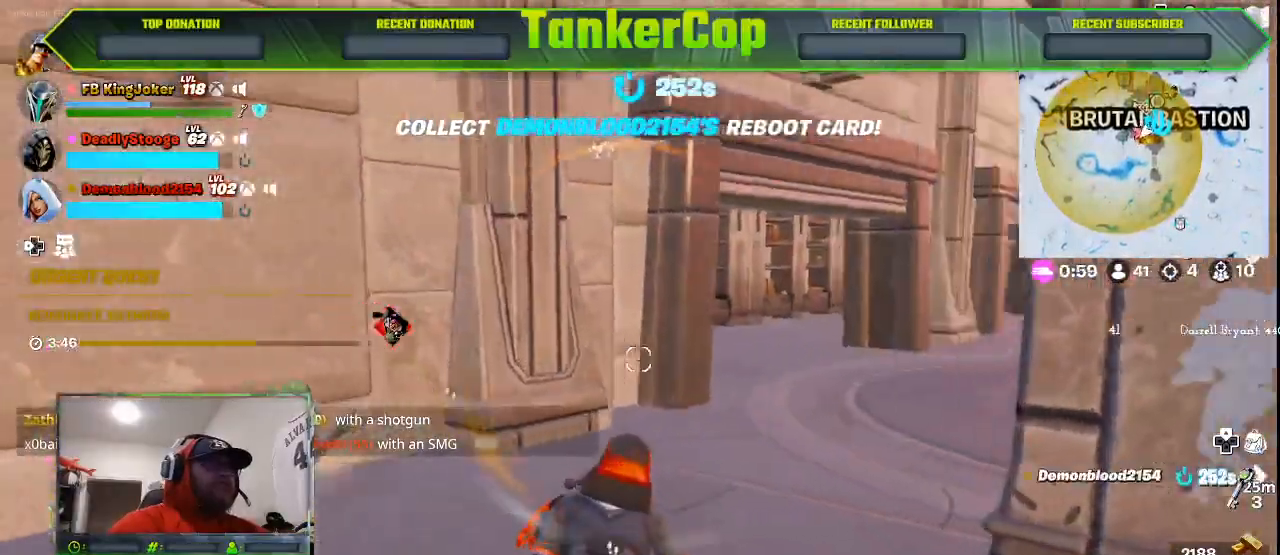
{"buttons": [], "left_stick": "up-left", "right_stick": "right", "events": [[467, "left_stick", "up-left"]]}
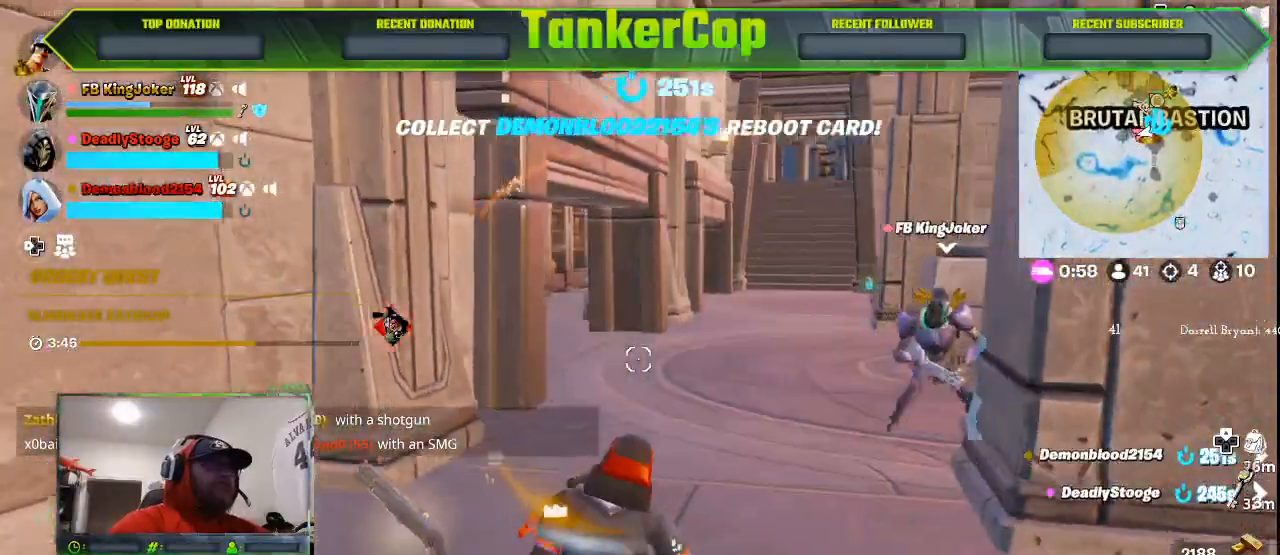
{"buttons": [], "left_stick": "down", "right_stick": "right", "events": [[167, "left_stick", "left"], [333, "left_stick", "down-left"], [500, "left_stick", "down"]]}
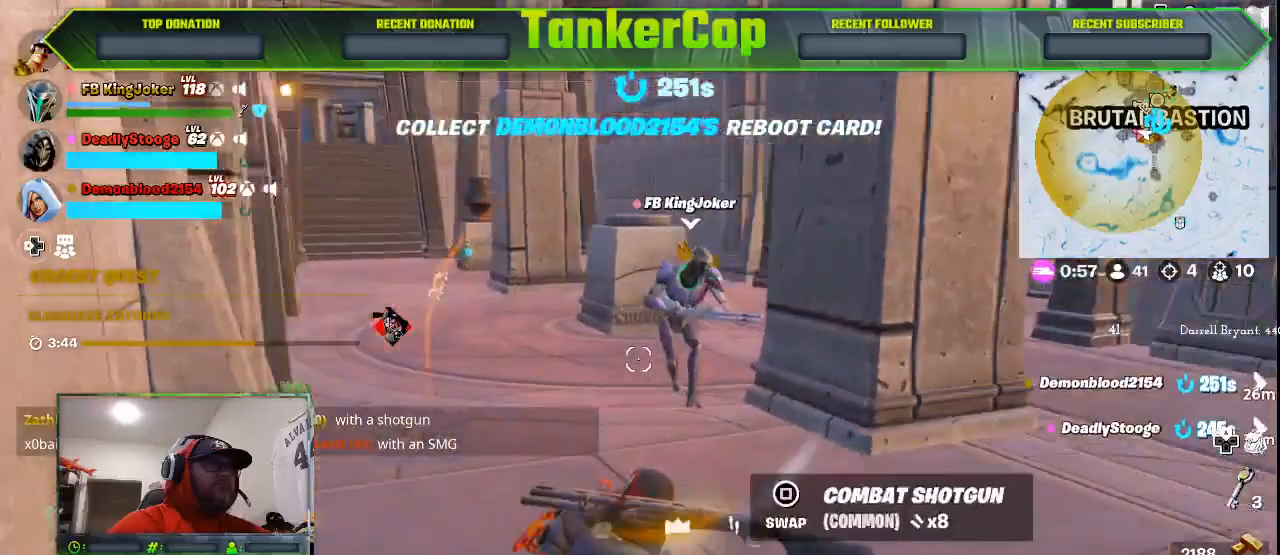
{"buttons": [], "left_stick": "down-right", "right_stick": "down-right", "events": [[333, "left_stick", "down-right"], [500, "right_stick", "down-right"]]}
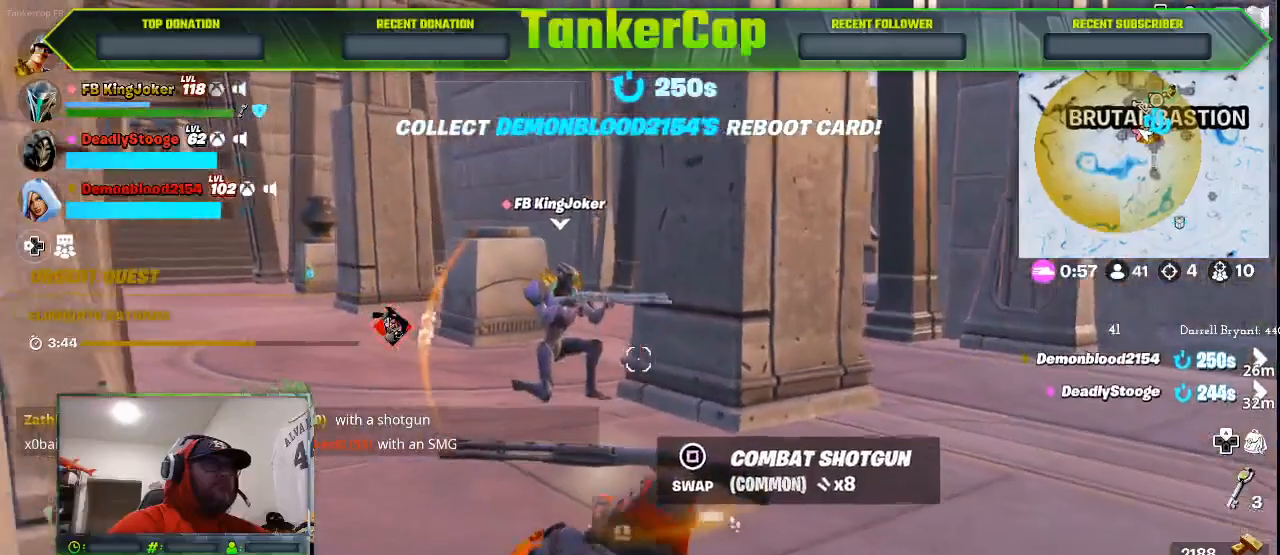
{"buttons": [], "left_stick": "down-right", "right_stick": "left"}
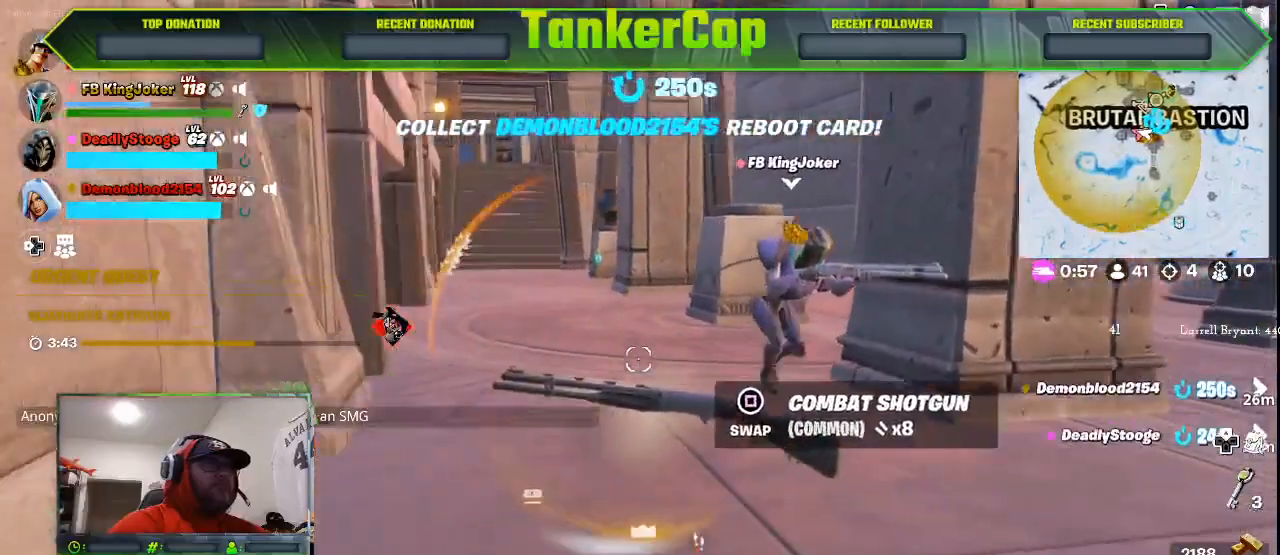
{"buttons": [], "left_stick": "down-left", "right_stick": "center", "events": [[67, "left_stick", "down"], [100, "right_stick", "center"], [467, "left_stick", "down-left"]]}
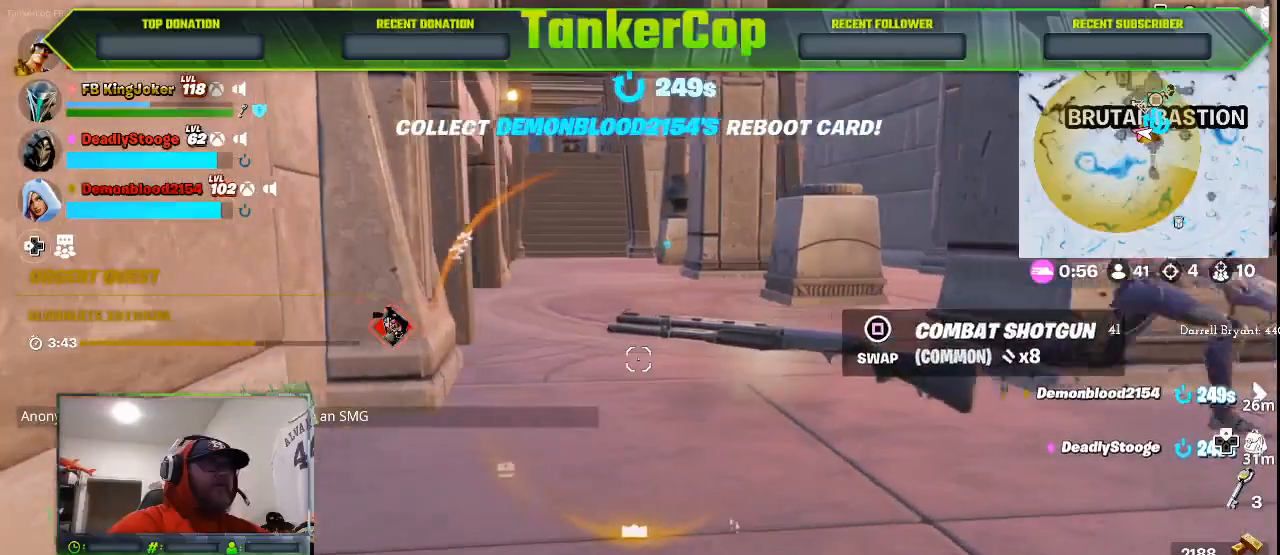
{"buttons": [], "left_stick": "down-left", "right_stick": "right", "events": [[300, "right_stick", "right"]]}
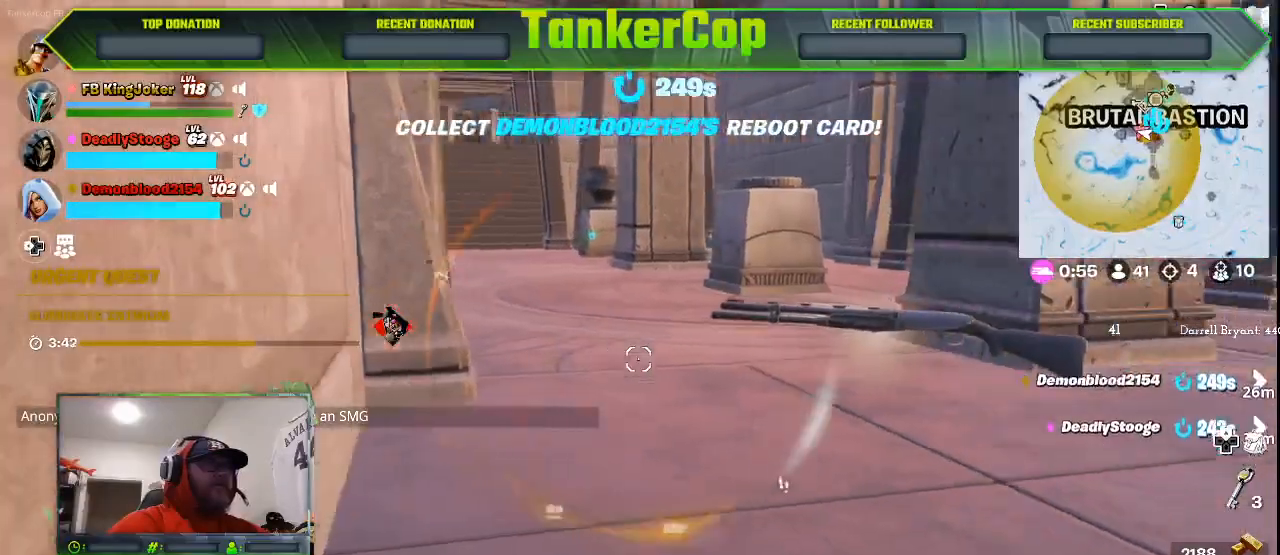
{"buttons": [], "left_stick": "down-left", "right_stick": "right", "events": []}
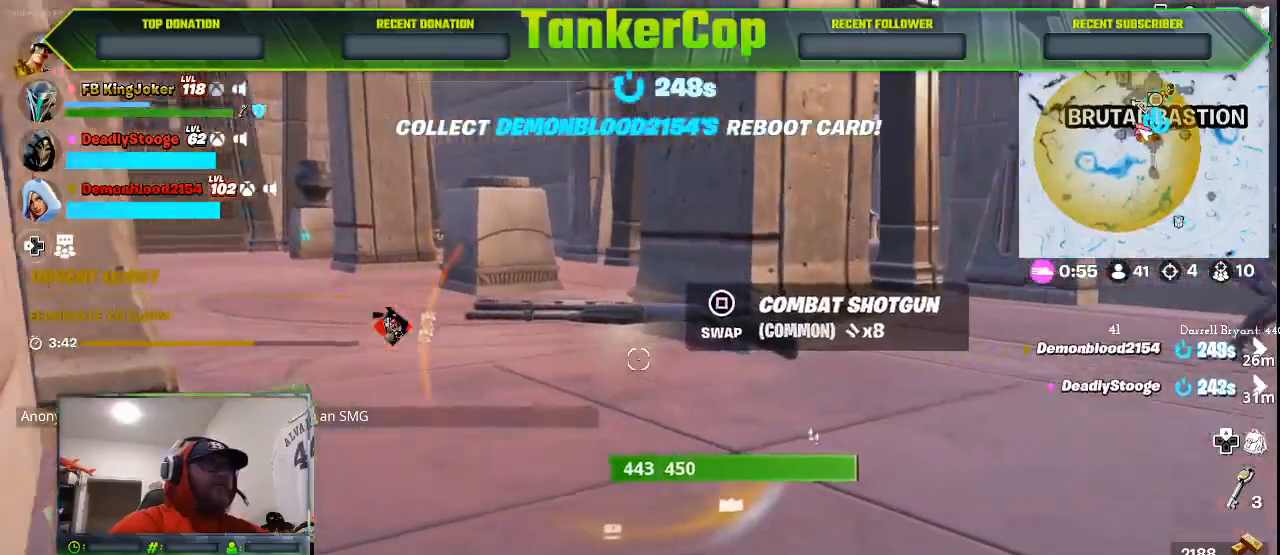
{"buttons": [], "left_stick": "down-left", "right_stick": "center", "events": [[133, "right_stick", "center"]]}
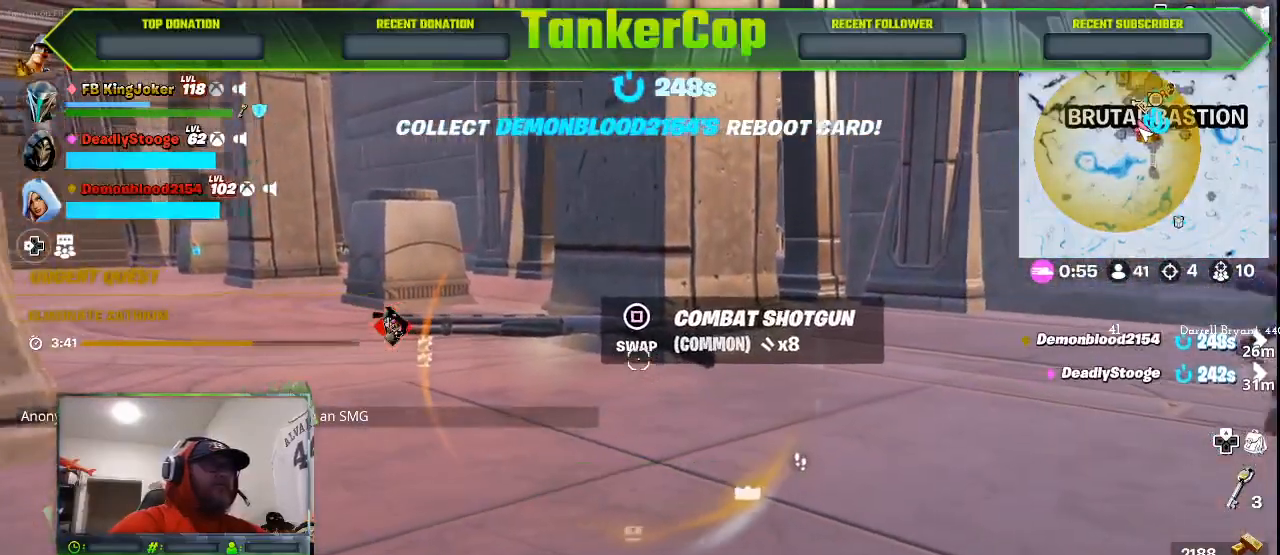
{"buttons": [], "left_stick": "center", "right_stick": "center", "events": [[467, "left_stick", "center"]]}